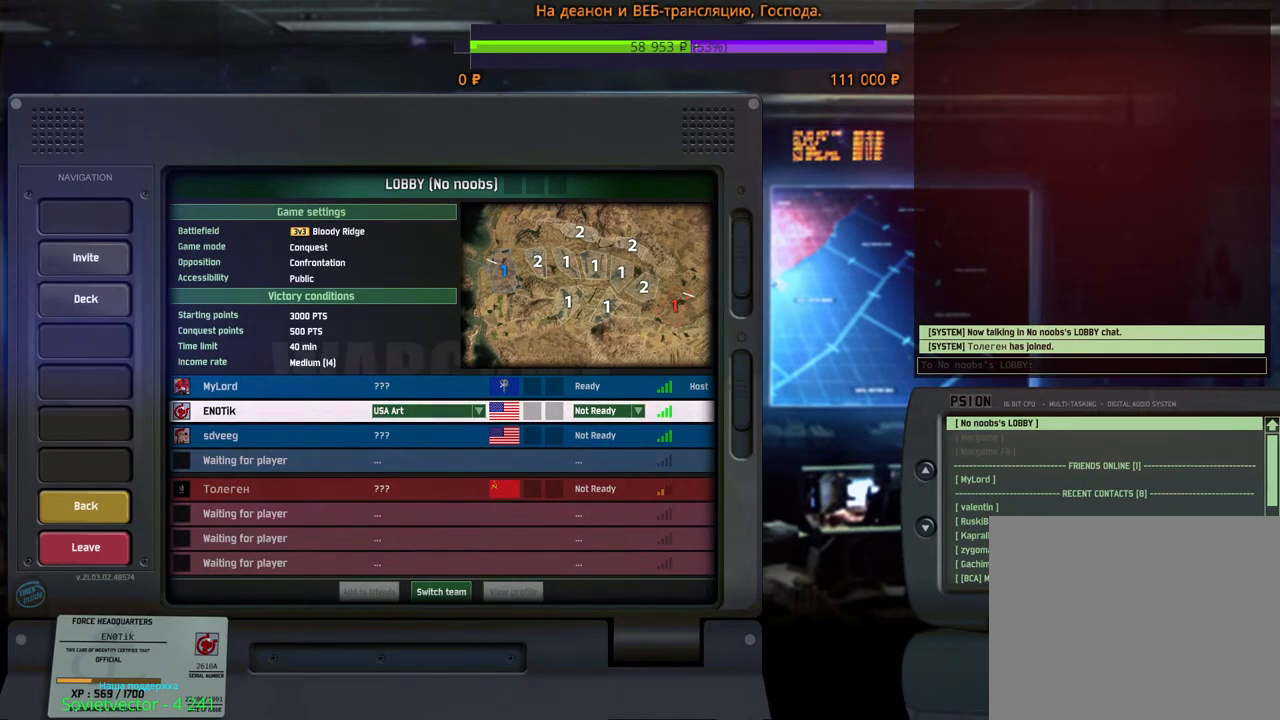
Gameplay with keyboard and mouse; each line is a JSON object with the keys and mouse buttons held at the frame after it. "events" lists presses ("down") and releases ("up") of "1", "2", "3", "4", "5", "6", "a", "alt", "b", "c", "caps_lock", "ctrl", "d", "e", "escape", "f", "f1", "f2", "f3", "f4", "f5", "f6", "g", "h", "n", "q", "r", "s", "shift", "space", "super", "t", "tab", "tilde", "v", "w", "x", "y", "z", "mouse_left", "mouse_wheel", "mouse_right", "mouse_mb4" and "mouse_mb5" between this image and that frame as [ms after this image, input, new state], when the widget could be followed in between. "mouse_left", "mouse_wheel", "mouse_right", "mouse_mb4", "mouse_mb5" = the "left", "wheel", "right", "mb4", "mb5" buttons of the "mouse" list. No other keys are recorded. "wheel" means that the mouse wheel is clicked or scrolled. Mouse movement is not recorded.
{"keys": [], "mouse": [], "events": [[217, "mouse_wheel", "down"], [250, "mouse_wheel", "up"], [267, "mouse_wheel", "down"], [467, "mouse_wheel", "up"]]}
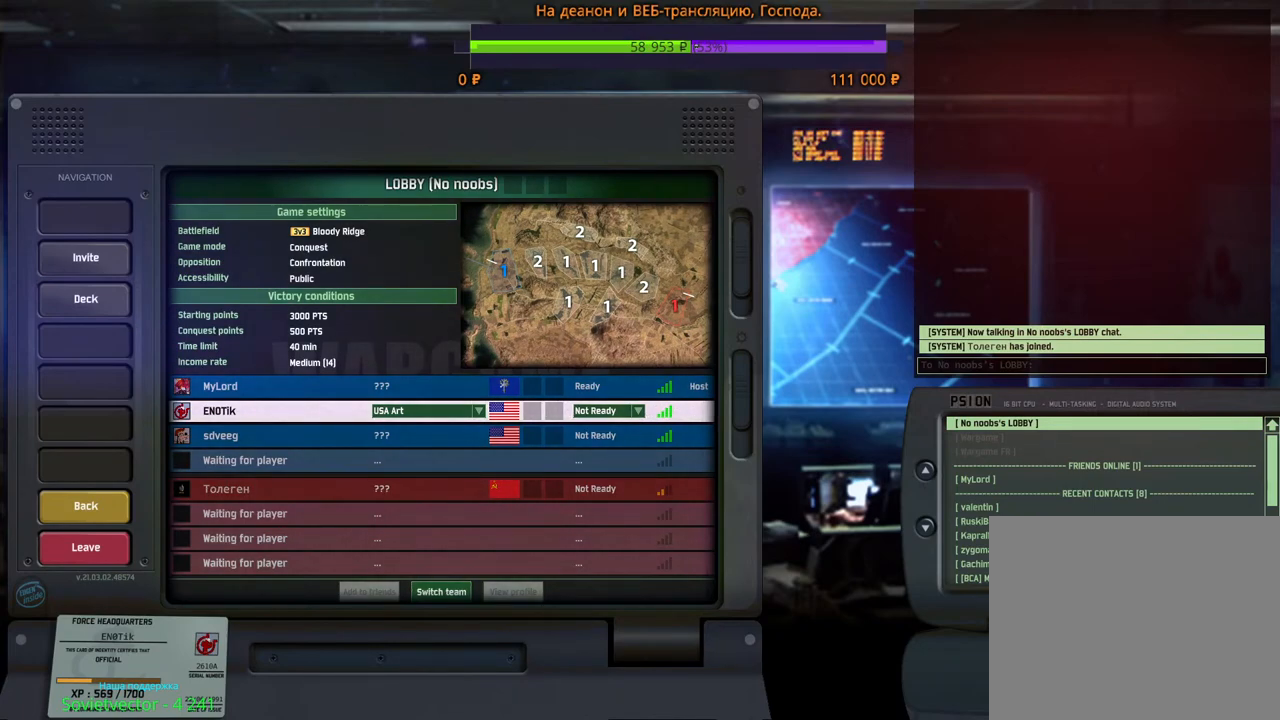
{"keys": [], "mouse": [], "events": []}
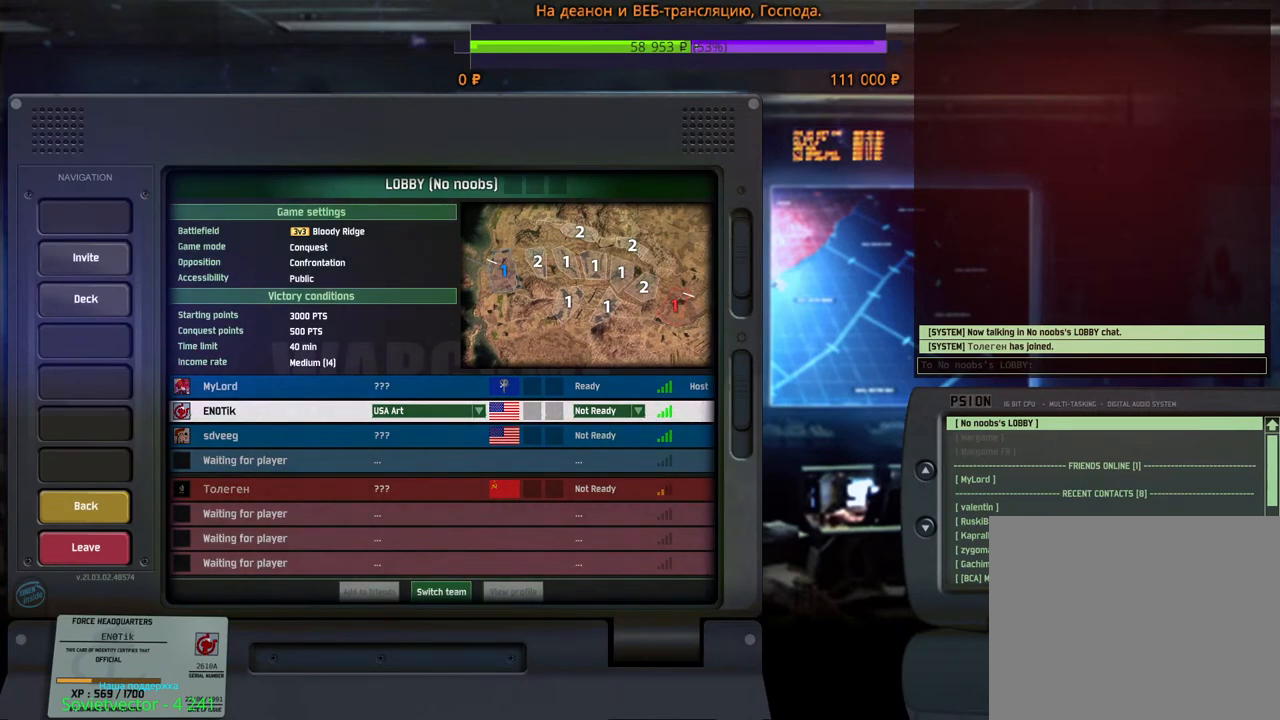
{"keys": [], "mouse": [], "events": [[17, "mouse_left", "down"], [134, "mouse_left", "up"]]}
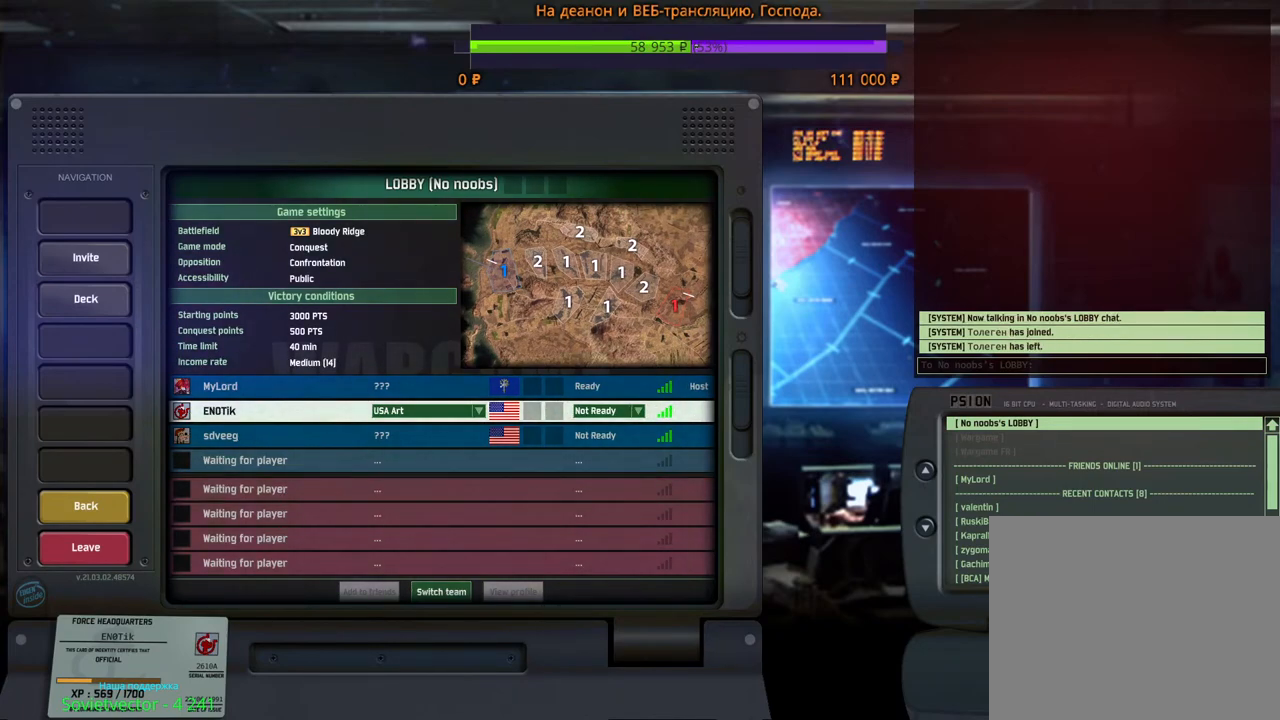
{"keys": [], "mouse": [], "events": []}
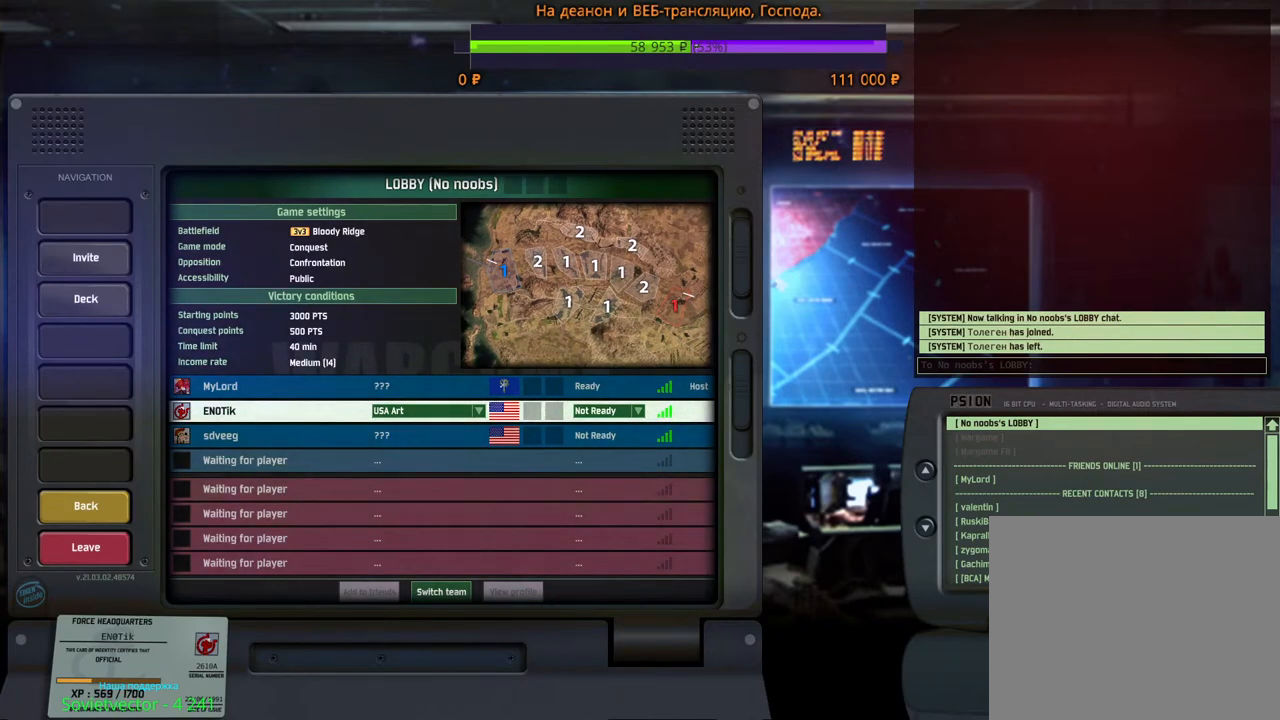
{"keys": [], "mouse": [], "events": [[34, "mouse_left", "down"], [100, "mouse_left", "up"]]}
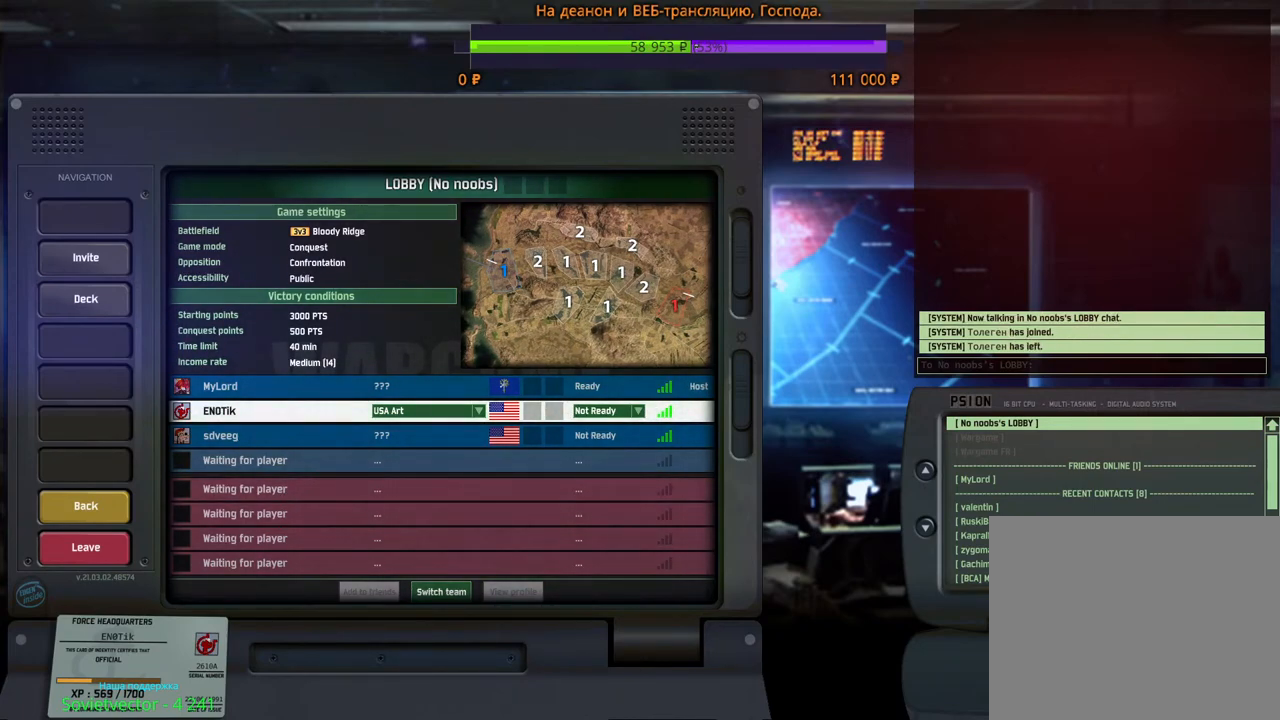
{"keys": [], "mouse": [], "events": []}
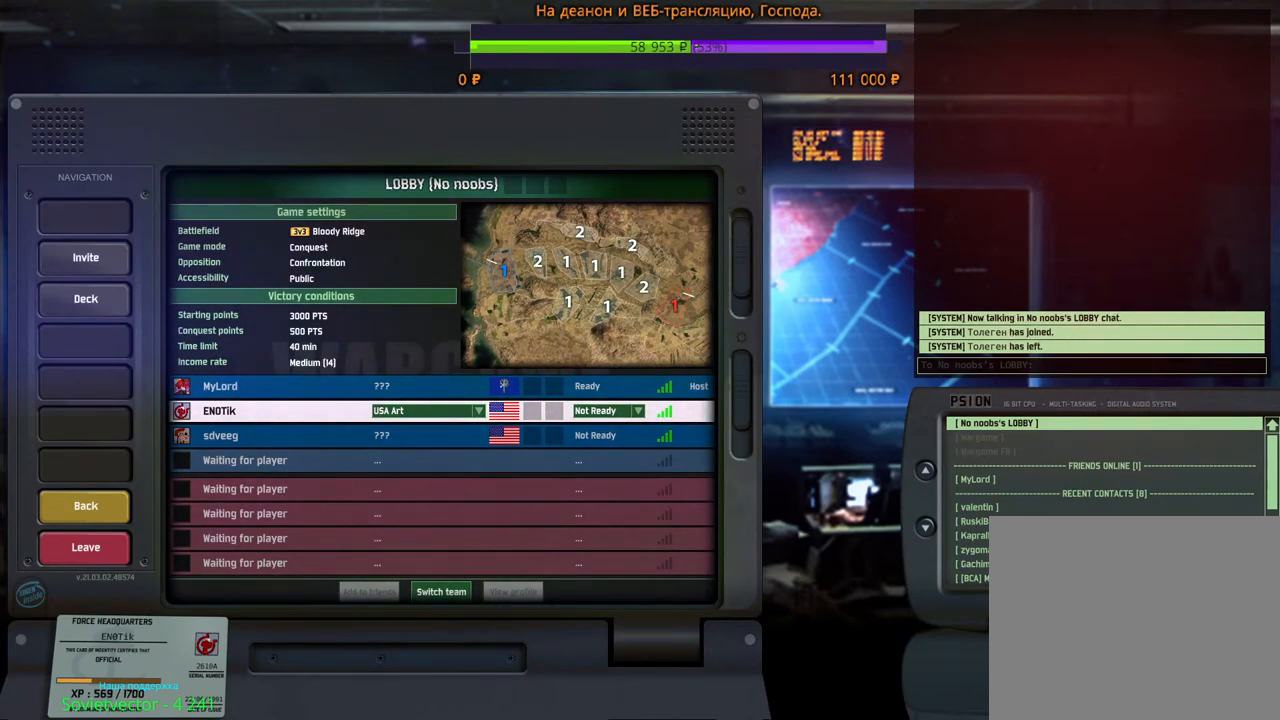
{"keys": [], "mouse": [], "events": []}
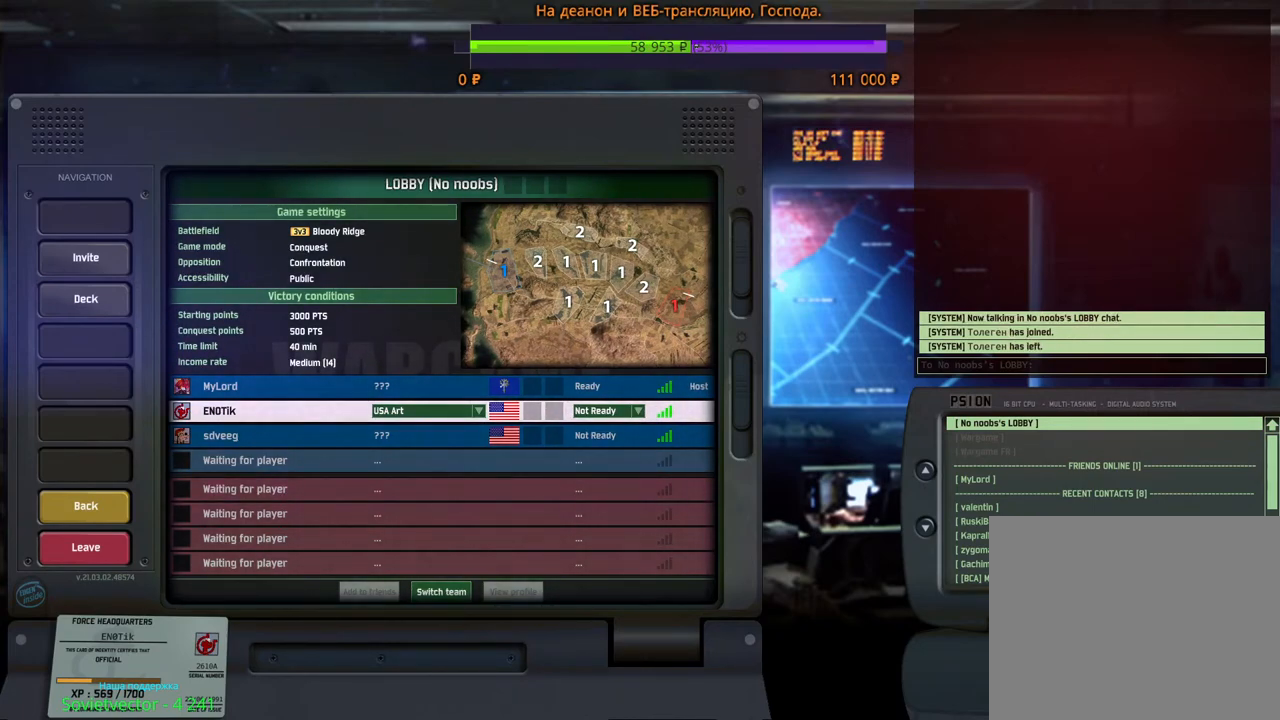
{"keys": [], "mouse": [], "events": []}
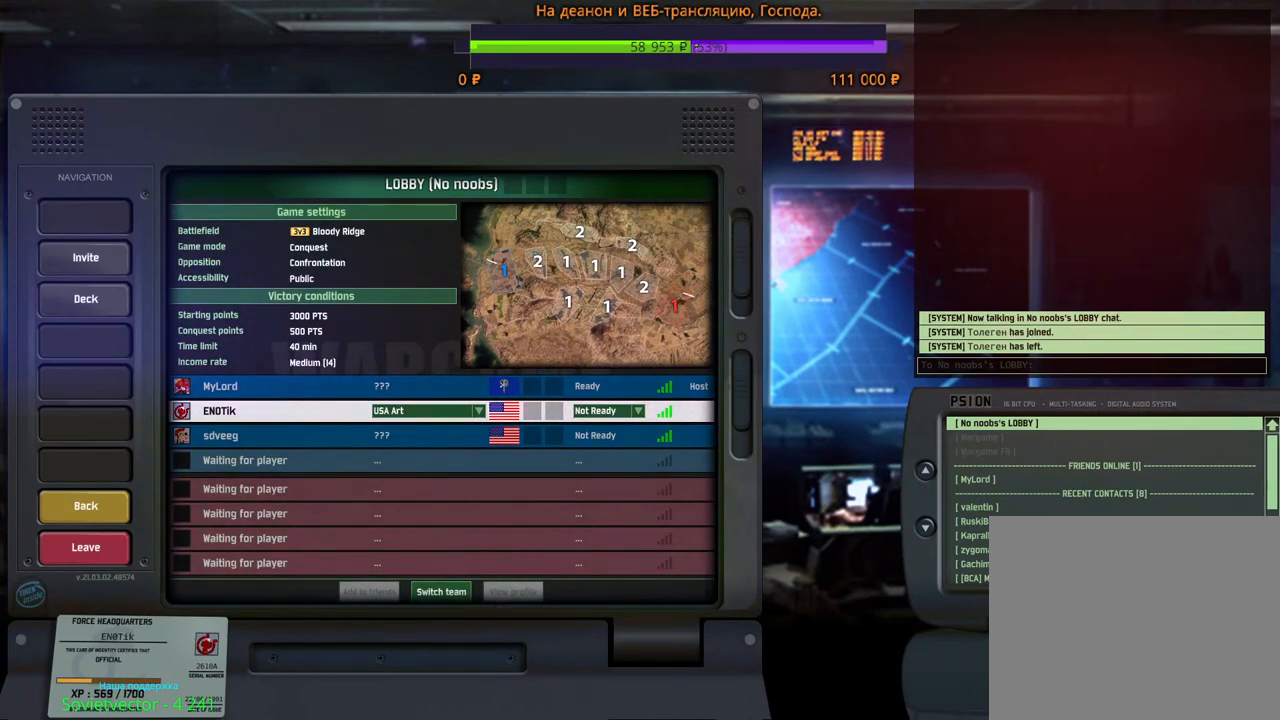
{"keys": [], "mouse": [], "events": []}
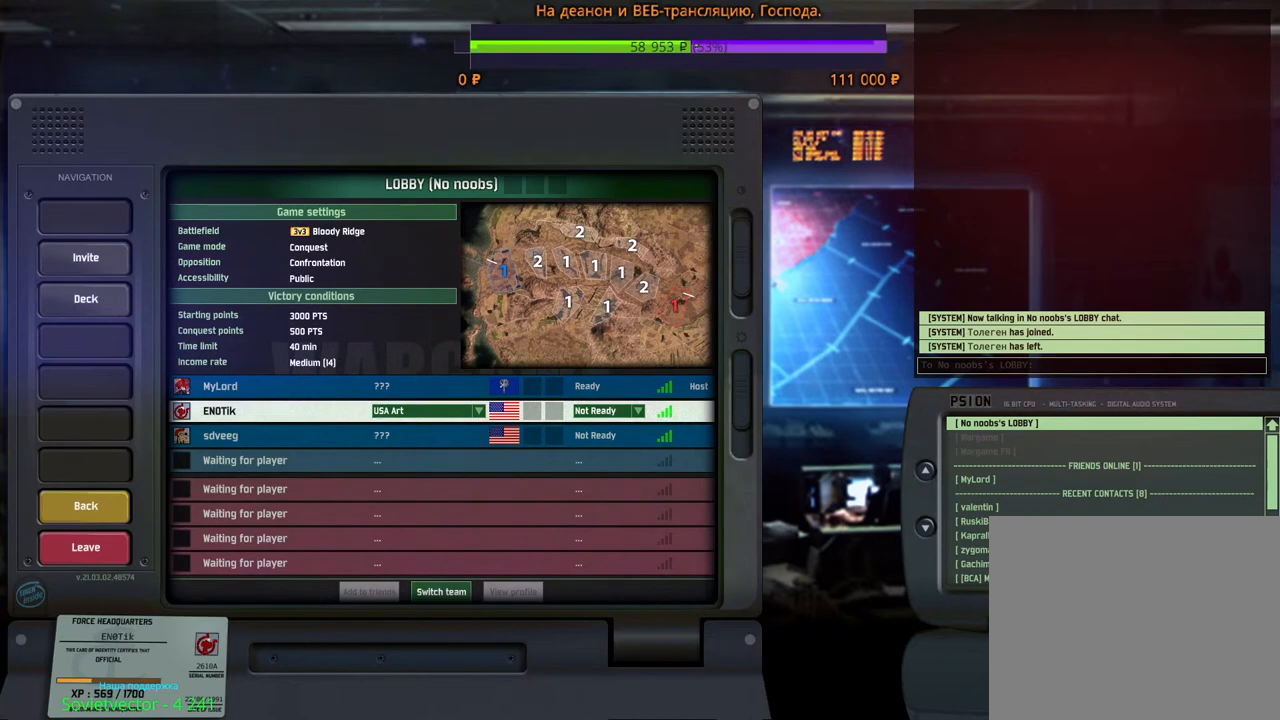
{"keys": [], "mouse": [], "events": []}
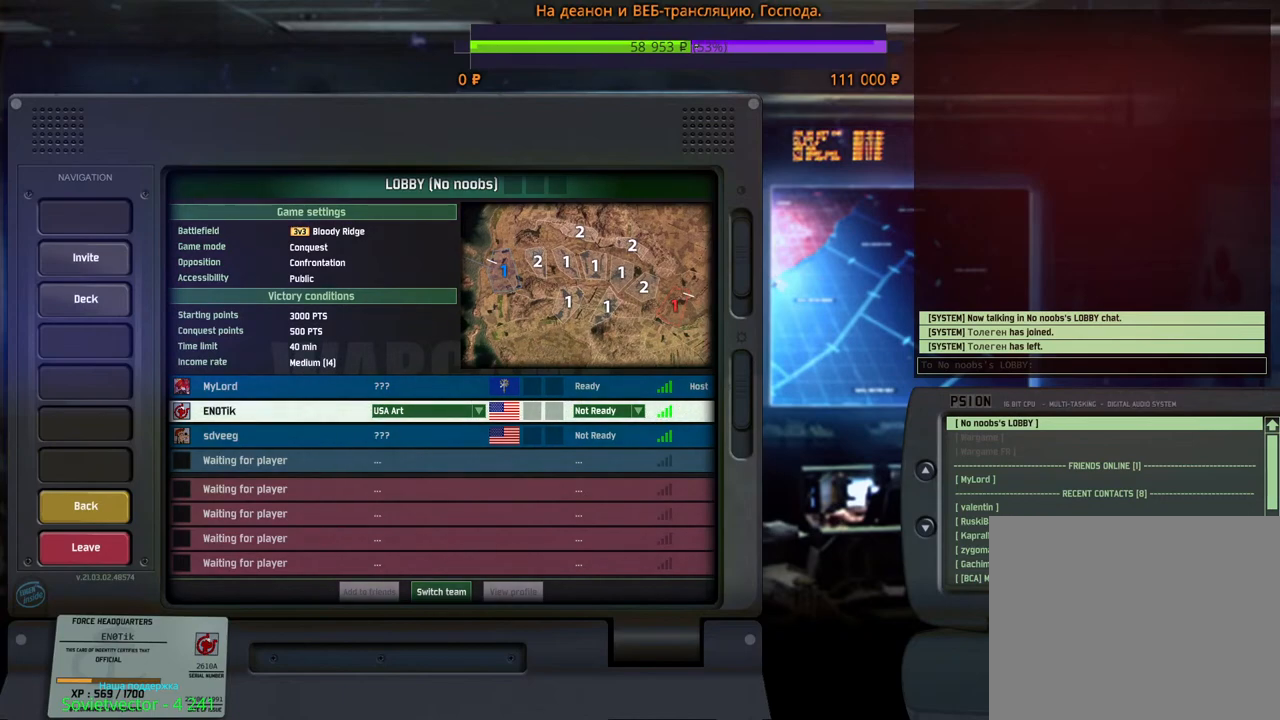
{"keys": [], "mouse": [], "events": [[367, "mouse_left", "down"], [417, "mouse_left", "up"]]}